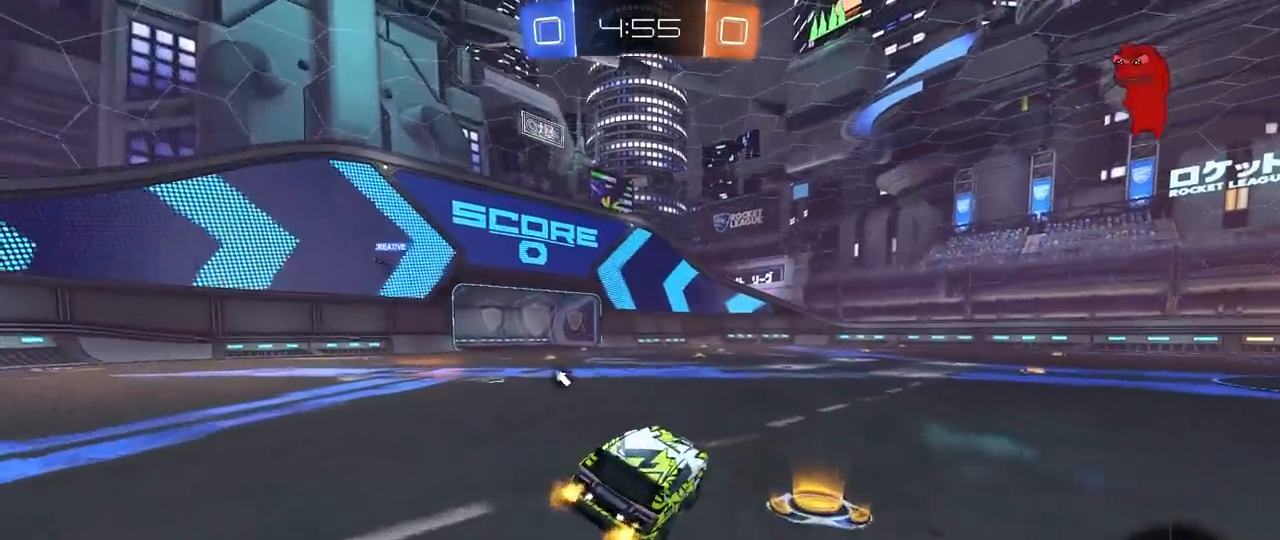
Gameplay with keyboard and mouse; each line is a JSON object with the keys and mouse buttons held at the frame after it. "events" lists presses ("down") and releases ("up") of "1", "2", "3", "4", "5", "a", "alt", "c", "caps_lock", "ctrl", "d", "e", "f", "g", "q", "r", "s", "shift", "space", "t", "tab", "v", "w", "x", "z", "mouse_left", "mouse_wheel" and "mouse_right" between this image and that frame as [ms after this image, input, new state], when the widget could be followed in between. "mouse_left", "mouse_wheel", "mouse_right" = the "left", "wheel", "right" buttons of the "mouse" list. No other keys are recorded. "wheel" means that the mouse wheel is clicked or scrolled. "mouse_move" is the direction in which the mouse moves at that frame (one of eight, or "still"), when it could be read.
{"keys": ["w"], "mouse": ["right"], "mouse_move": "right", "events": [[283, "mouse_right", "down"], [333, "a", "down"], [383, "mouse_right", "up"], [433, "a", "up"], [483, "mouse_right", "down"]]}
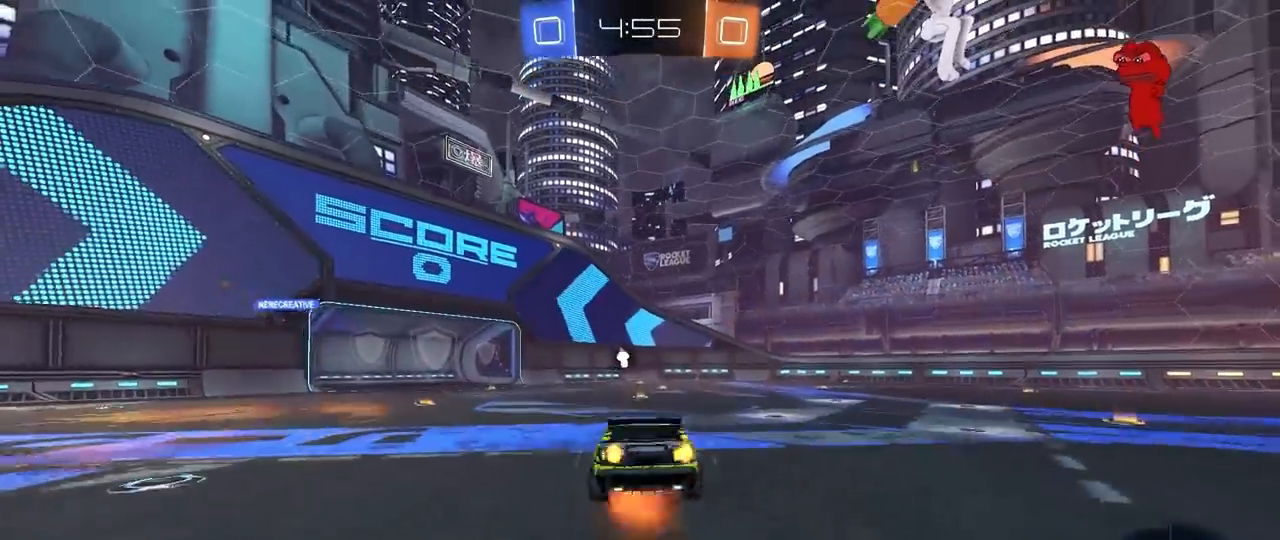
{"keys": [], "mouse": [], "mouse_move": "still", "events": [[67, "mouse_right", "up"], [267, "space", "down"], [350, "w", "up"], [450, "space", "up"]]}
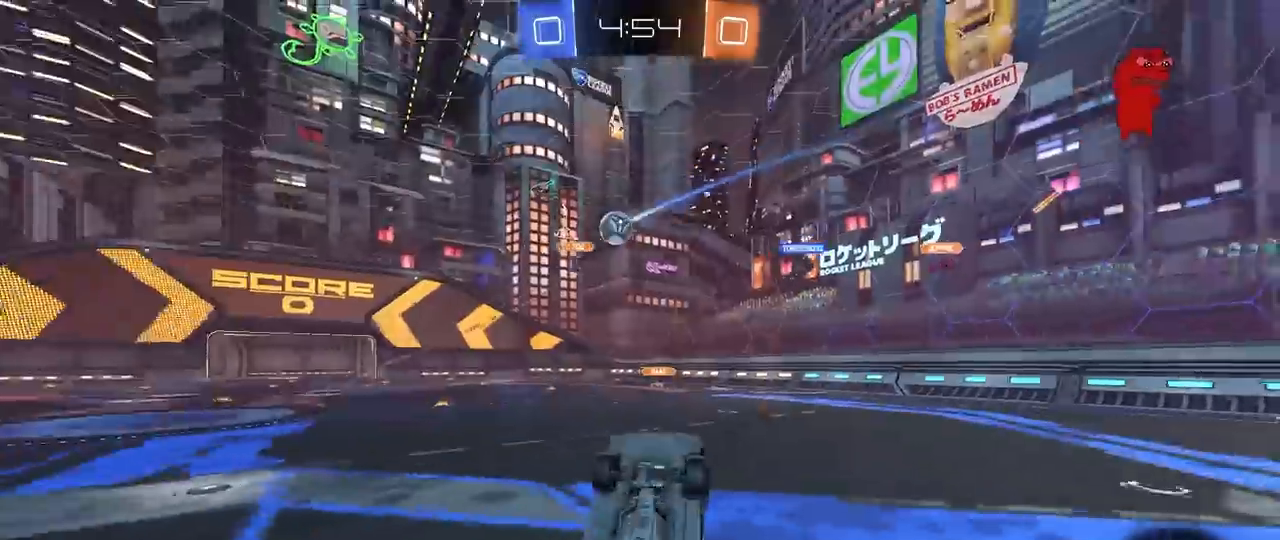
{"keys": ["d", "w"], "mouse": [], "mouse_move": "still", "events": [[183, "d", "down"], [317, "d", "up"], [417, "w", "down"], [467, "d", "down"]]}
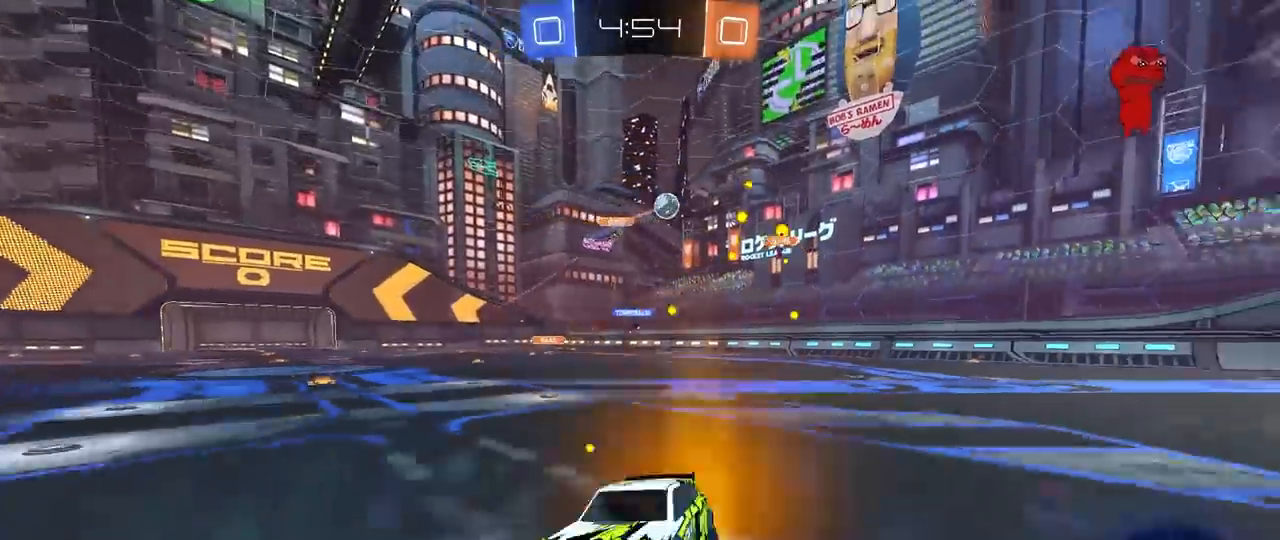
{"keys": ["a", "shift", "w"], "mouse": [], "mouse_move": "still", "events": [[100, "a", "down"], [100, "d", "up"], [300, "a", "up"], [383, "a", "down"], [383, "shift", "down"]]}
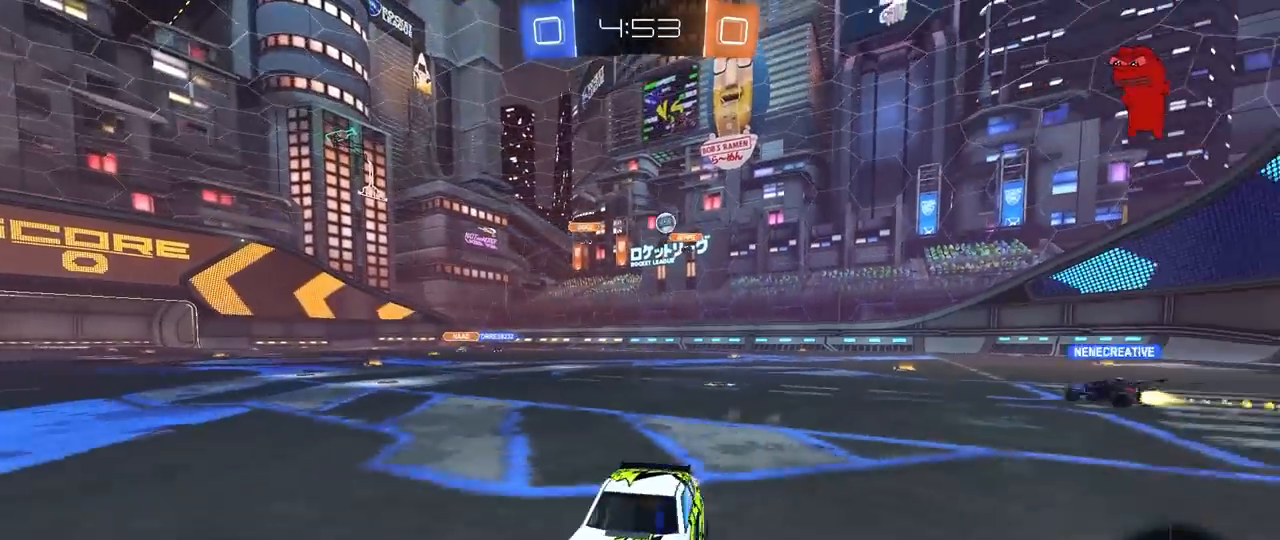
{"keys": ["a", "w"], "mouse": [], "mouse_move": "still", "events": [[33, "shift", "up"]]}
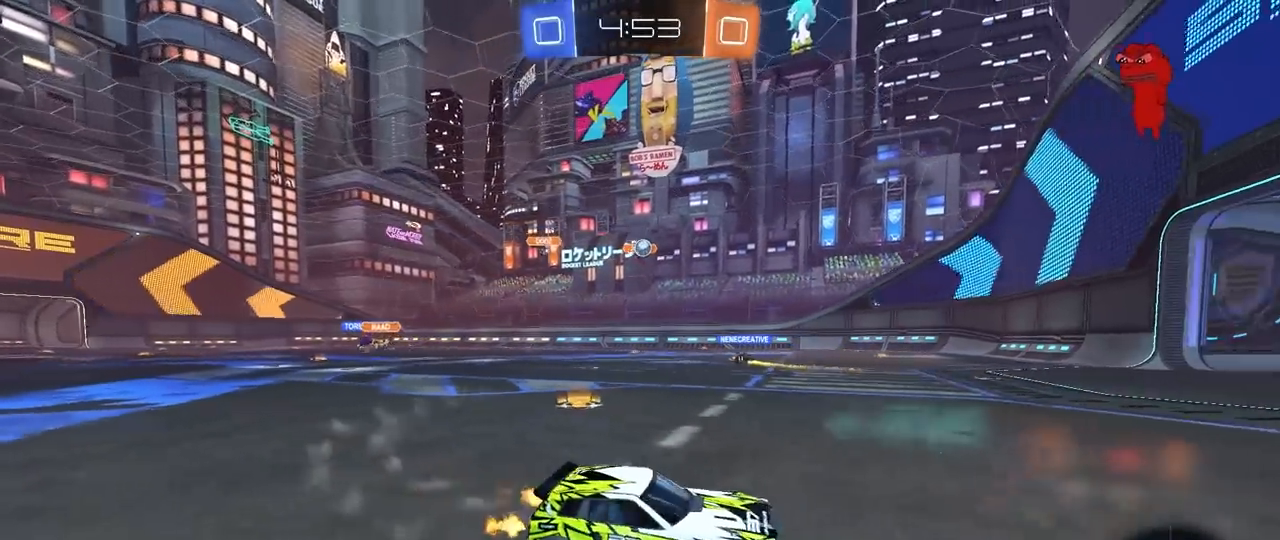
{"keys": ["a", "w"], "mouse": [], "mouse_move": "still", "events": []}
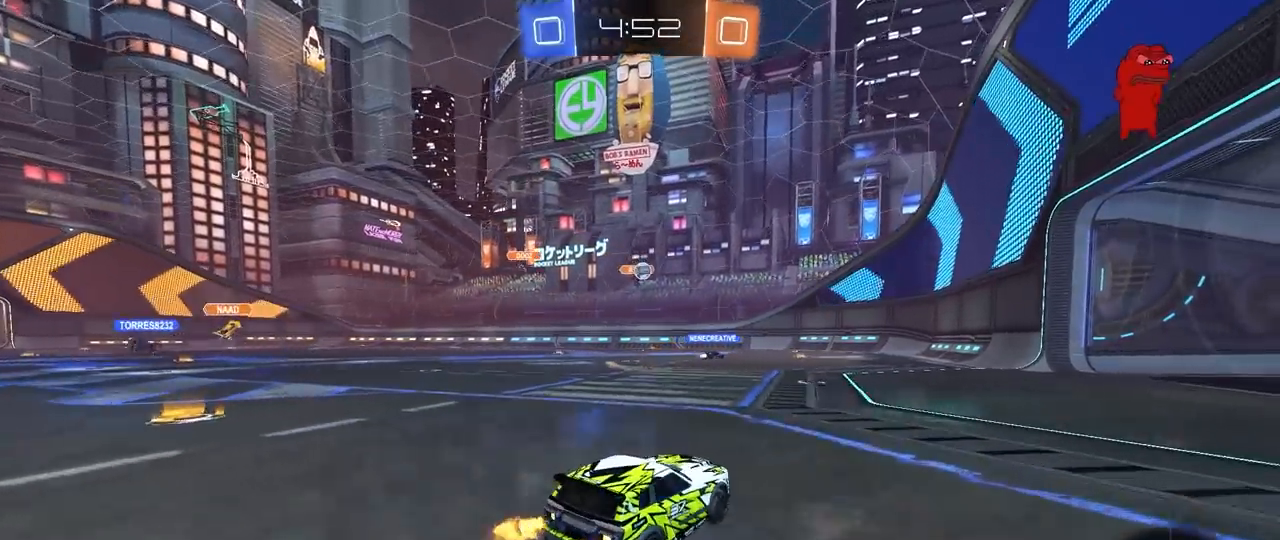
{"keys": ["d", "w"], "mouse": [], "mouse_move": "still", "events": [[17, "a", "up"], [433, "d", "down"]]}
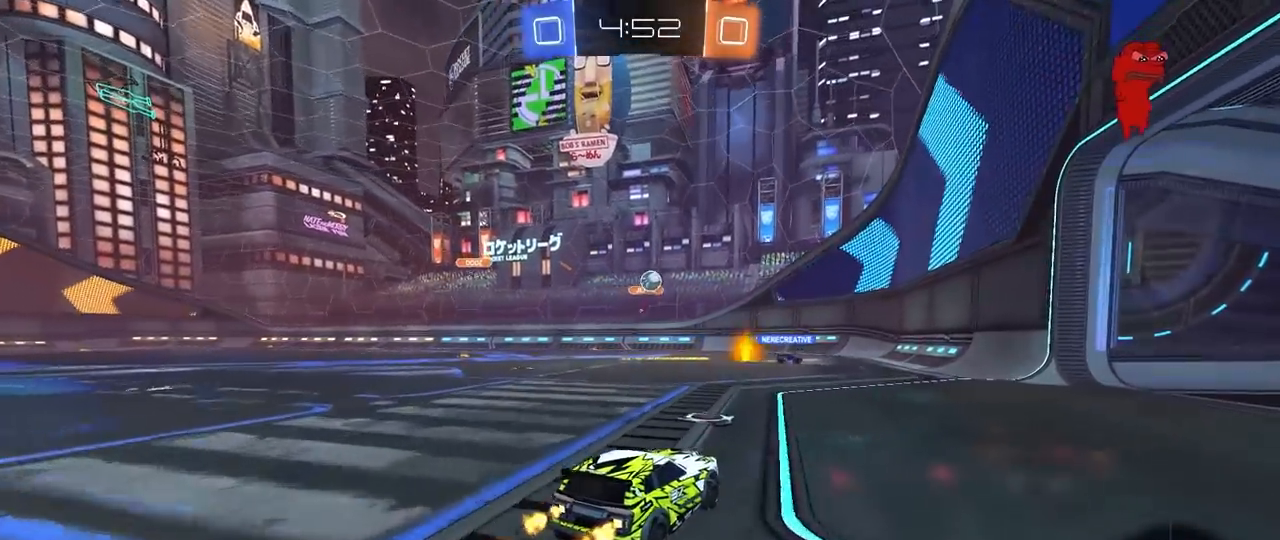
{"keys": ["a", "shift", "w"], "mouse": [], "mouse_move": "still", "events": [[67, "d", "up"], [250, "d", "down"], [300, "w", "up"], [400, "a", "down"], [400, "d", "up"], [400, "shift", "down"], [450, "w", "down"]]}
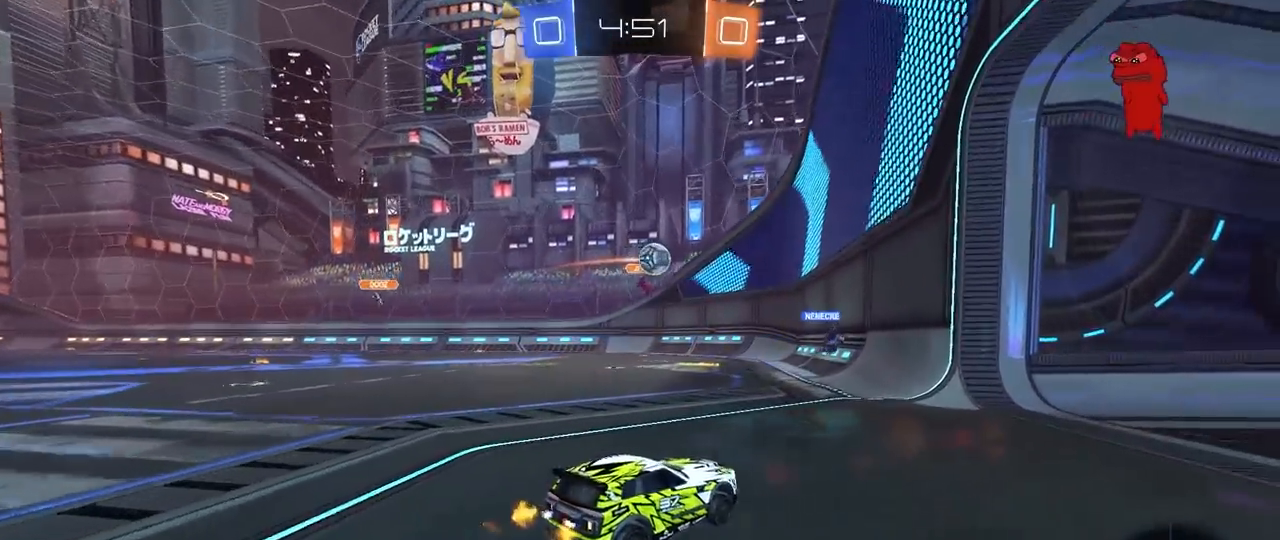
{"keys": ["a", "w"], "mouse": [], "mouse_move": "still", "events": [[83, "shift", "up"], [367, "a", "up"], [500, "a", "down"]]}
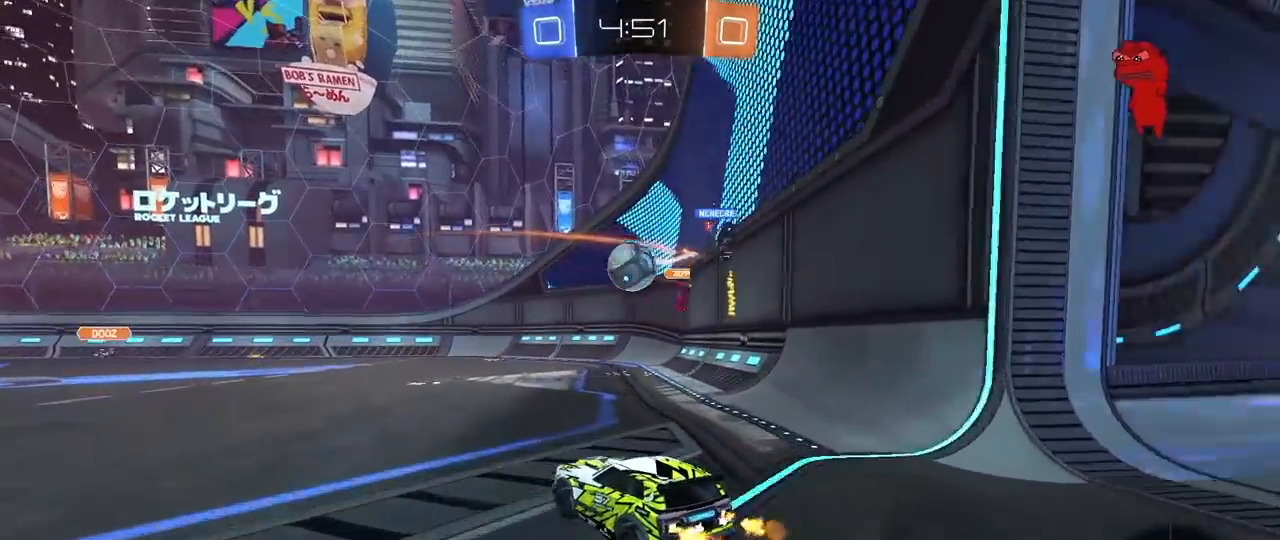
{"keys": ["d", "w"], "mouse": [], "mouse_move": "still", "events": [[50, "a", "up"], [200, "d", "down"], [283, "a", "down"], [283, "d", "up"], [433, "a", "up"], [433, "d", "down"]]}
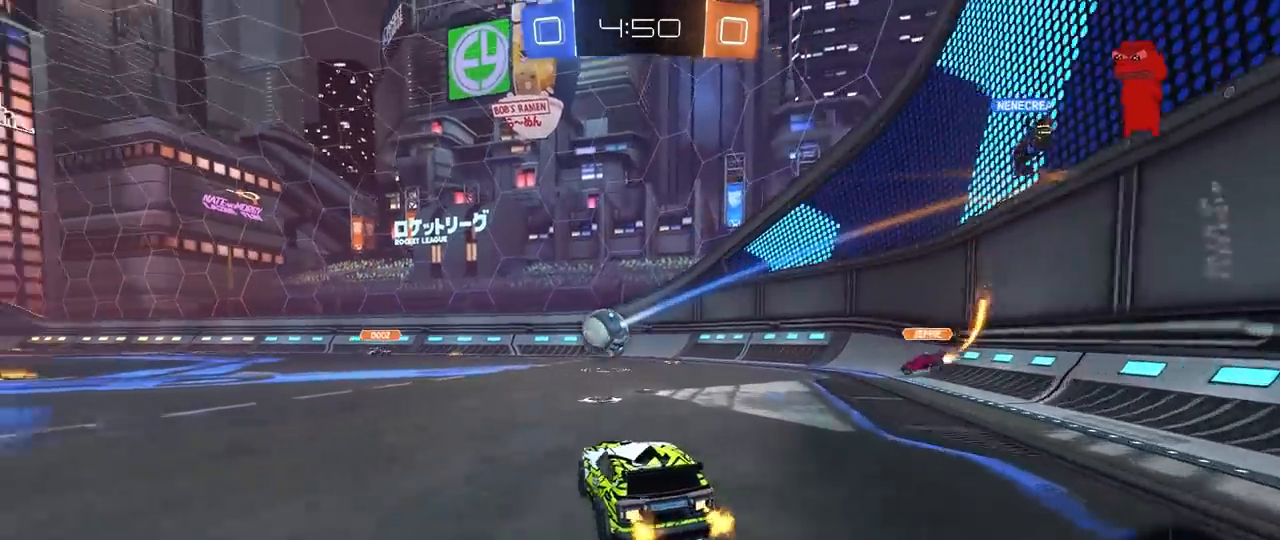
{"keys": ["d", "w"], "mouse": [], "mouse_move": "still", "events": [[67, "shift", "down"], [267, "shift", "up"]]}
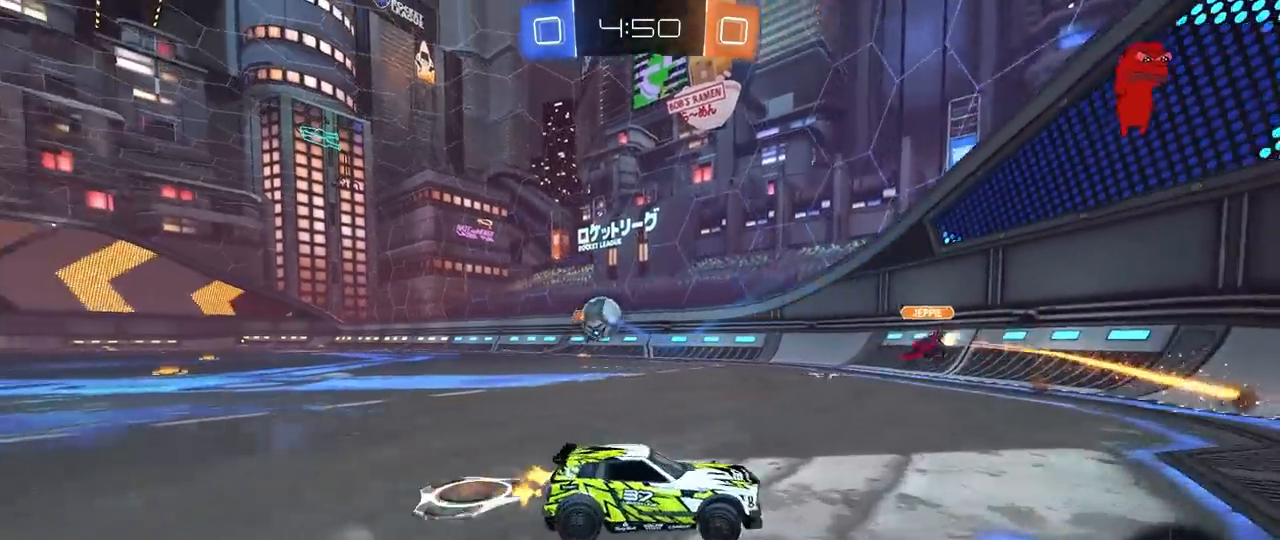
{"keys": ["d", "w"], "mouse": ["left"], "mouse_move": "still", "events": [[183, "shift", "down"], [283, "shift", "up"], [367, "mouse_left", "down"]]}
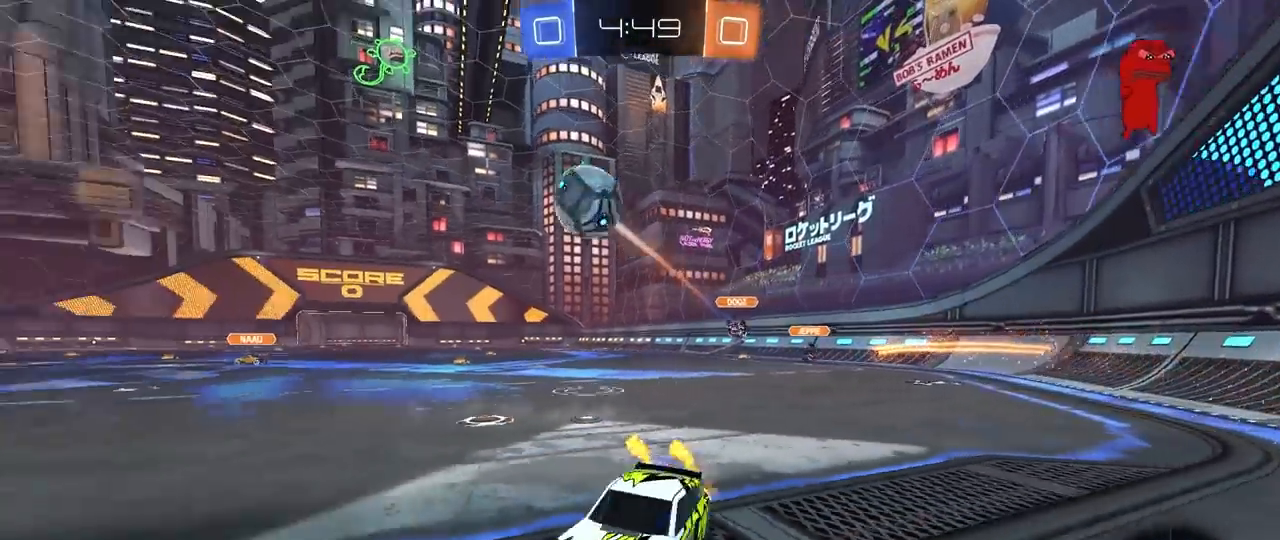
{"keys": ["d", "w"], "mouse": [], "mouse_move": "up-left", "events": [[17, "d", "up"], [150, "d", "down"], [200, "d", "up"], [333, "d", "down"], [383, "mouse_left", "up"]]}
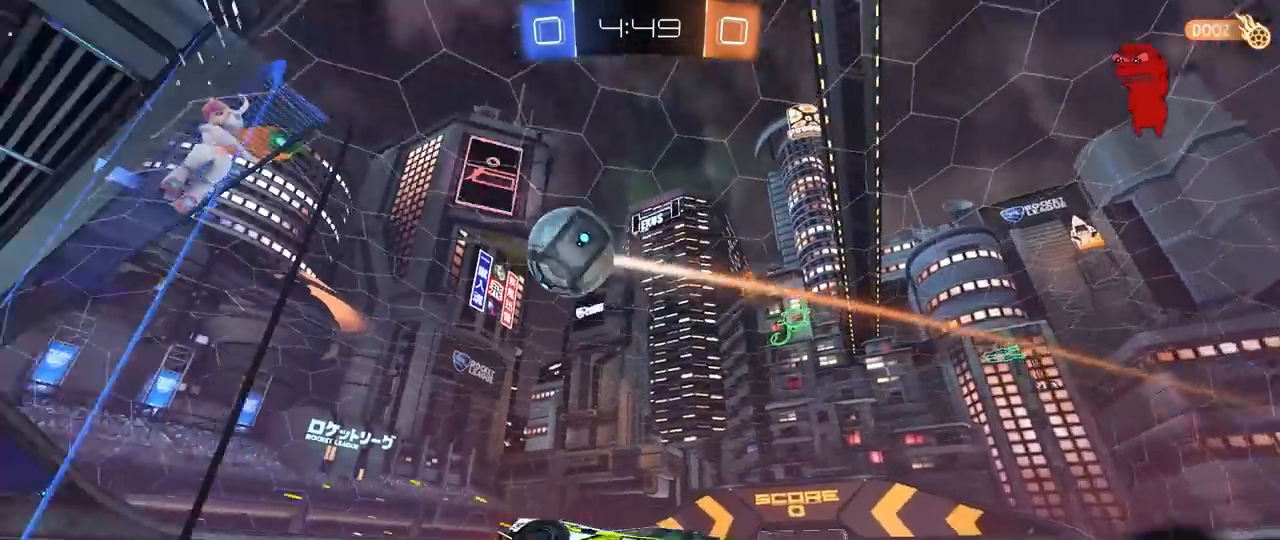
{"keys": ["a"], "mouse": [], "mouse_move": "left", "events": [[33, "mouse_left", "down"], [167, "d", "up"], [167, "mouse_right", "down"], [217, "a", "down"], [217, "shift", "down"], [267, "w", "up"], [300, "mouse_left", "up"], [300, "s", "down"], [350, "mouse_right", "up"], [500, "s", "up"], [500, "shift", "up"]]}
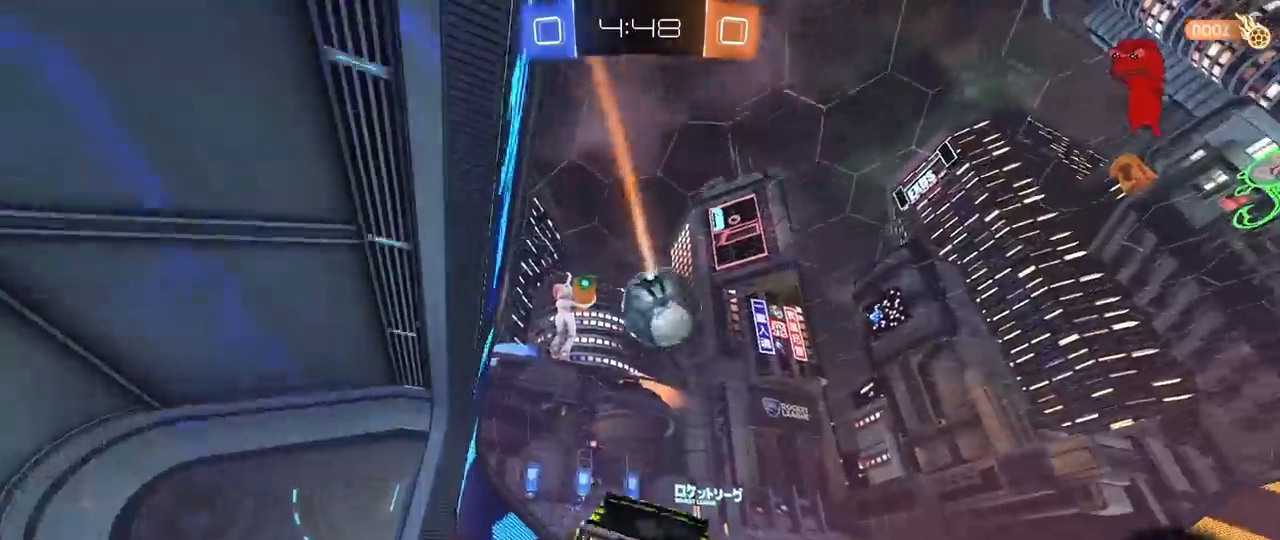
{"keys": ["a", "w"], "mouse": [], "mouse_move": "still", "events": [[83, "a", "up"], [133, "d", "down"], [183, "w", "down"], [317, "a", "down"], [317, "d", "up"]]}
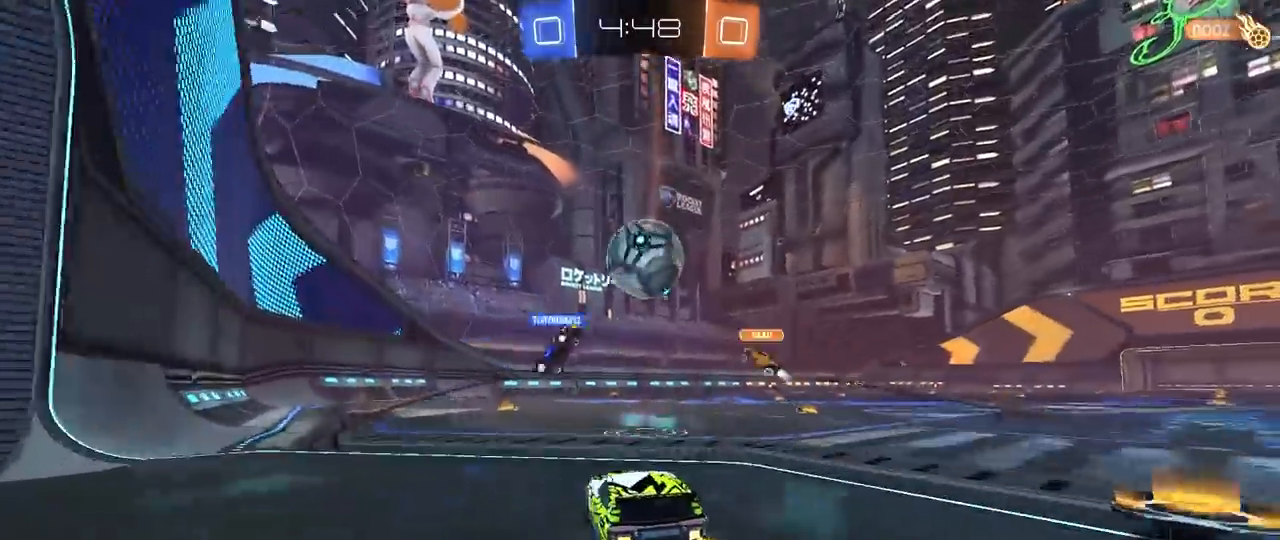
{"keys": ["w"], "mouse": [], "mouse_move": "still", "events": [[17, "a", "up"], [383, "a", "down"], [483, "a", "up"]]}
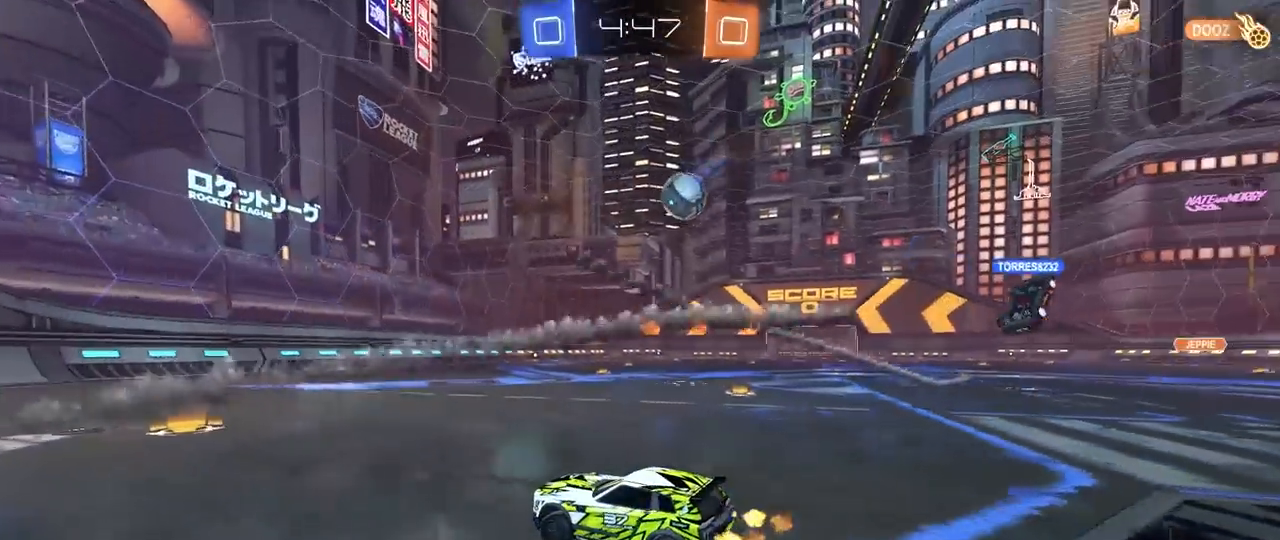
{"keys": ["a", "w"], "mouse": [], "mouse_move": "still", "events": [[117, "d", "down"], [400, "d", "up"], [500, "a", "down"]]}
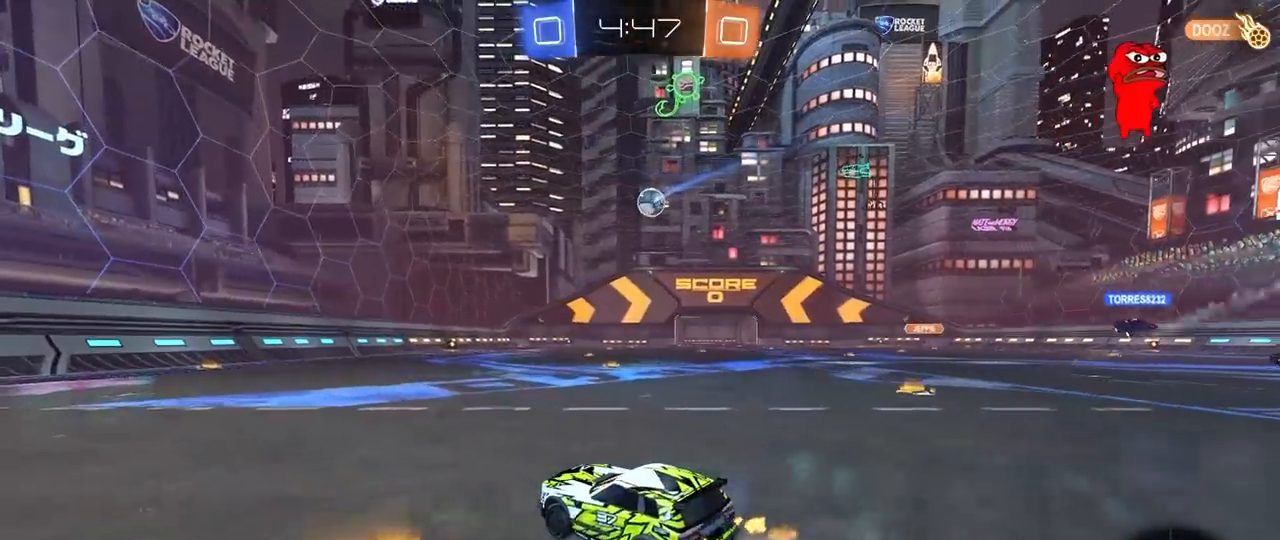
{"keys": ["w"], "mouse": ["left"], "mouse_move": "down-left", "events": [[83, "a", "up"], [83, "d", "down"], [83, "mouse_left", "down"], [417, "d", "up"], [417, "mouse_right", "down"], [500, "mouse_right", "up"]]}
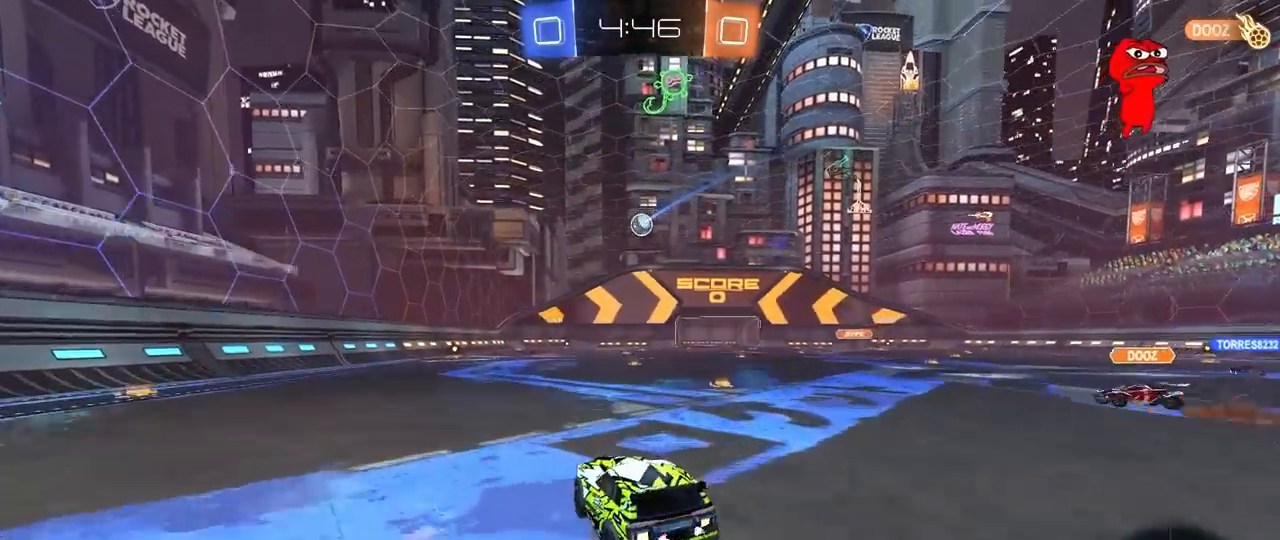
{"keys": [], "mouse": [], "mouse_move": "still", "events": [[50, "mouse_right", "down"], [200, "mouse_left", "up"], [250, "mouse_right", "up"], [250, "w", "up"], [333, "w", "down"], [483, "w", "up"]]}
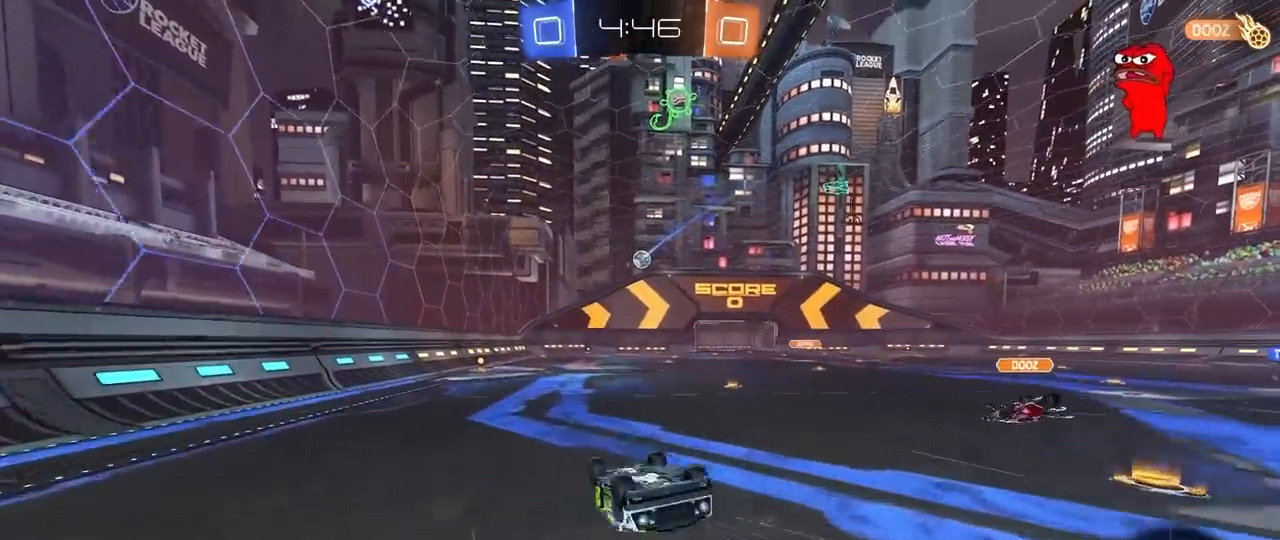
{"keys": [], "mouse": [], "mouse_move": "still", "events": [[67, "shift", "down"], [117, "d", "down"], [167, "shift", "up"], [217, "d", "up"]]}
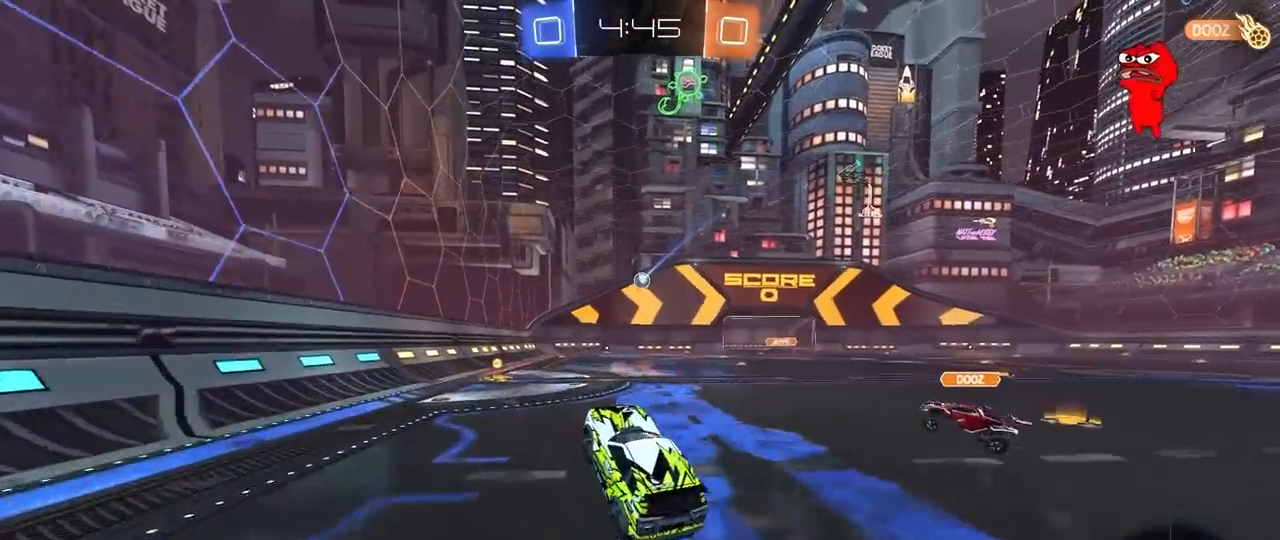
{"keys": ["a"], "mouse": [], "mouse_move": "down-left", "events": [[83, "a", "down"], [83, "w", "down"], [133, "a", "up"], [317, "d", "down"], [317, "mouse_left", "down"], [317, "mouse_right", "down"], [367, "w", "up"], [417, "d", "up"], [467, "a", "down"], [467, "mouse_left", "up"], [467, "mouse_right", "up"]]}
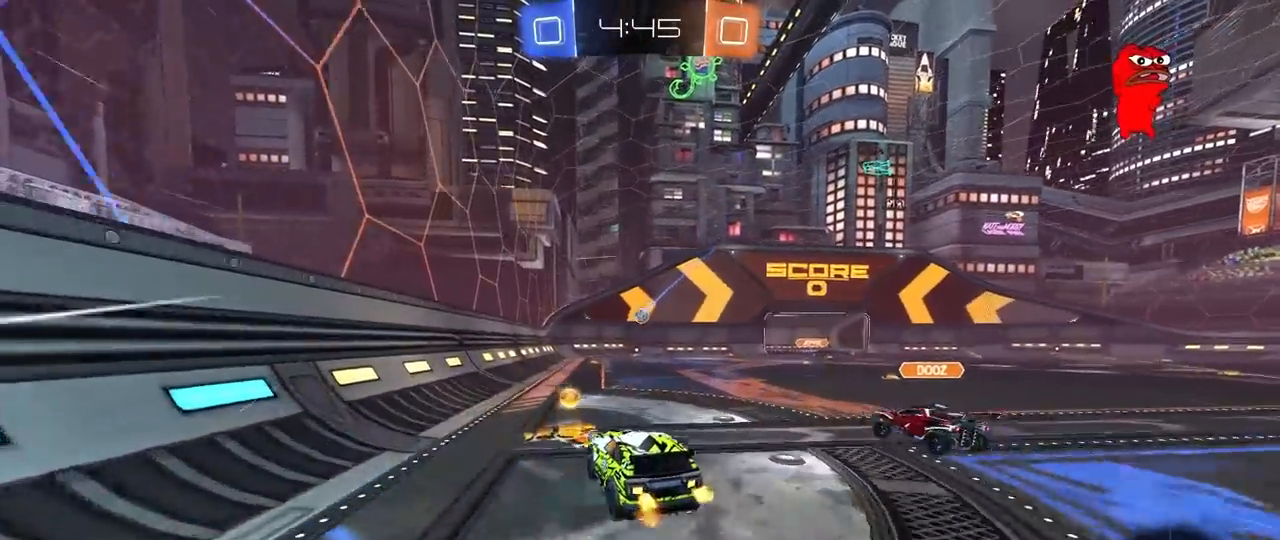
{"keys": [], "mouse": [], "mouse_move": "still", "events": [[17, "s", "down"], [150, "a", "up"], [150, "s", "up"], [200, "d", "down"], [200, "shift", "down"], [333, "shift", "up"], [383, "d", "up"]]}
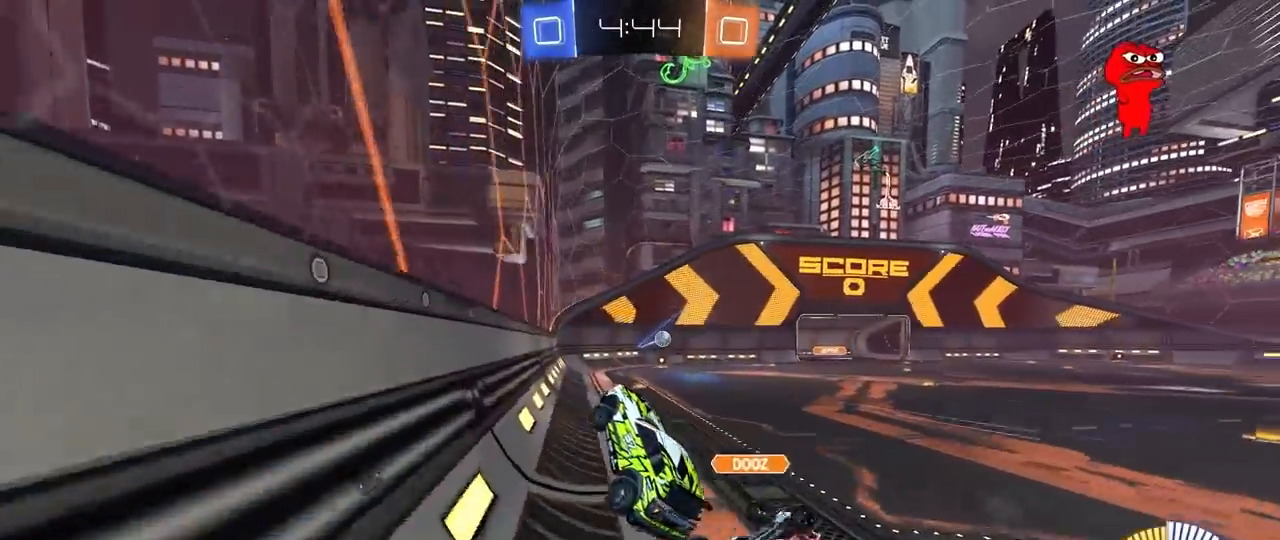
{"keys": ["d", "shift", "w"], "mouse": [], "mouse_move": "still", "events": [[117, "w", "down"], [450, "d", "down"], [500, "shift", "down"]]}
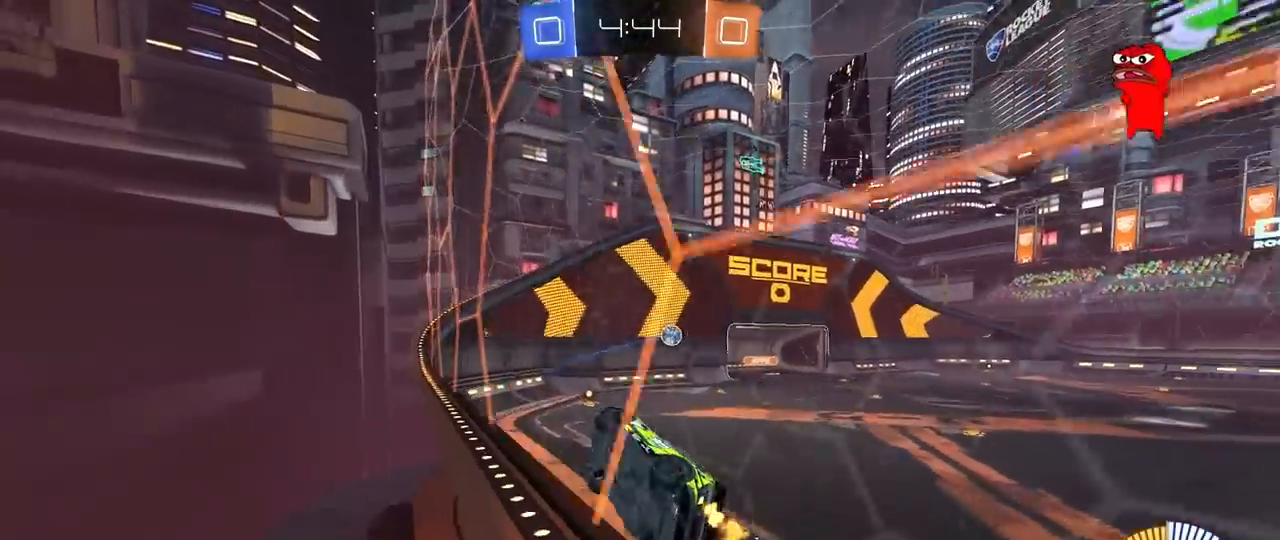
{"keys": ["d", "w"], "mouse": [], "mouse_move": "still", "events": [[183, "shift", "up"]]}
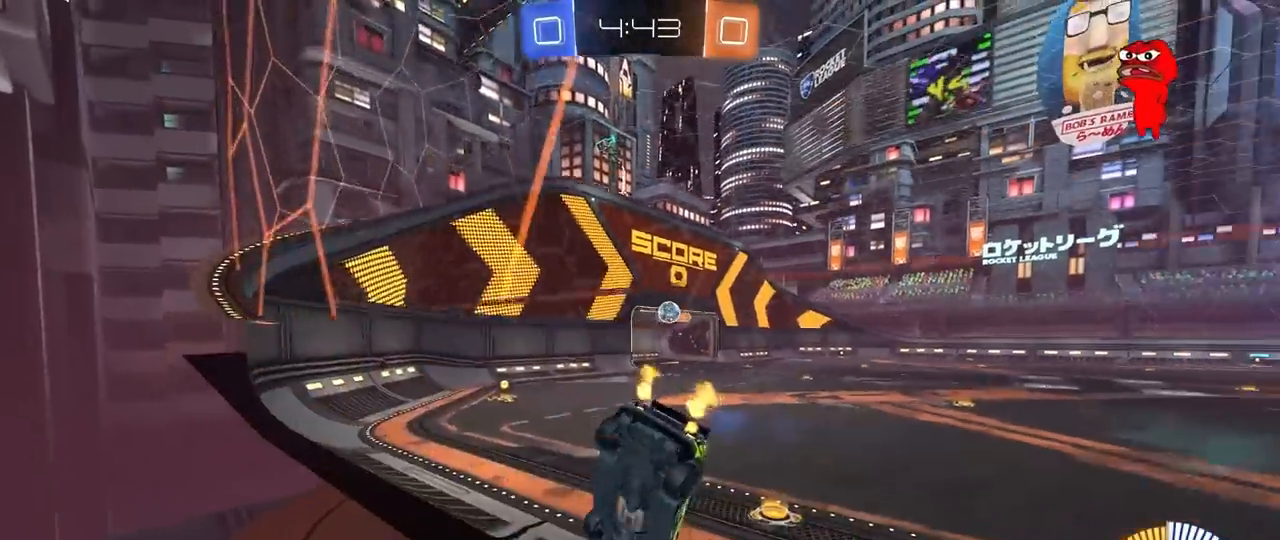
{"keys": ["d", "w"], "mouse": [], "mouse_move": "still", "events": [[17, "d", "up"], [50, "a", "down"], [100, "a", "up"], [200, "d", "down"]]}
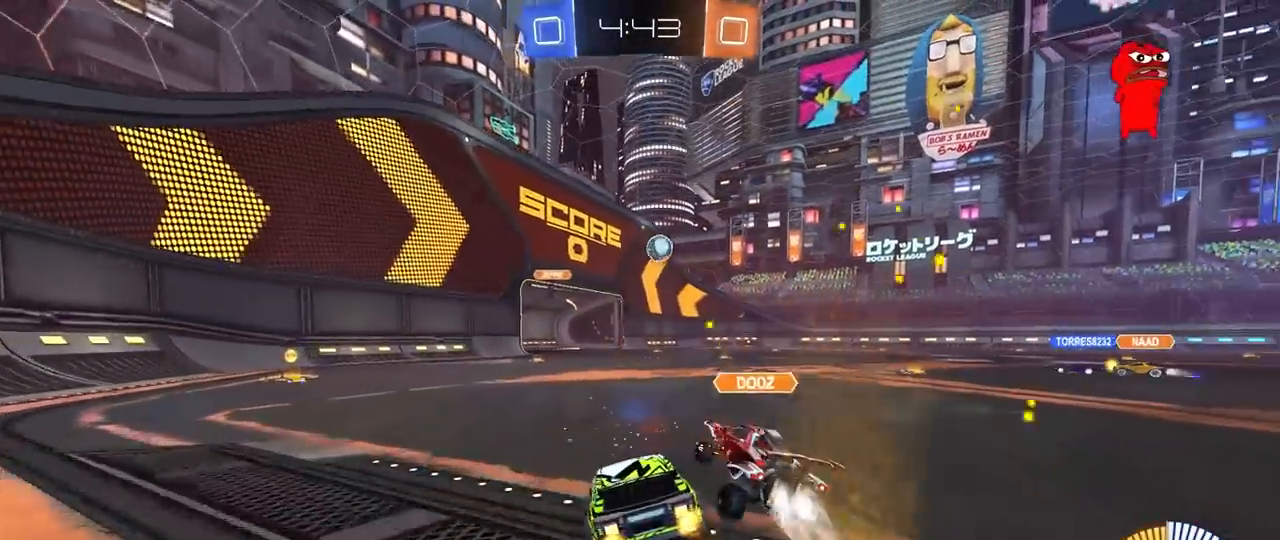
{"keys": ["d", "w"], "mouse": [], "mouse_move": "still", "events": [[17, "d", "up"], [217, "w", "up"], [350, "d", "down"], [350, "w", "down"]]}
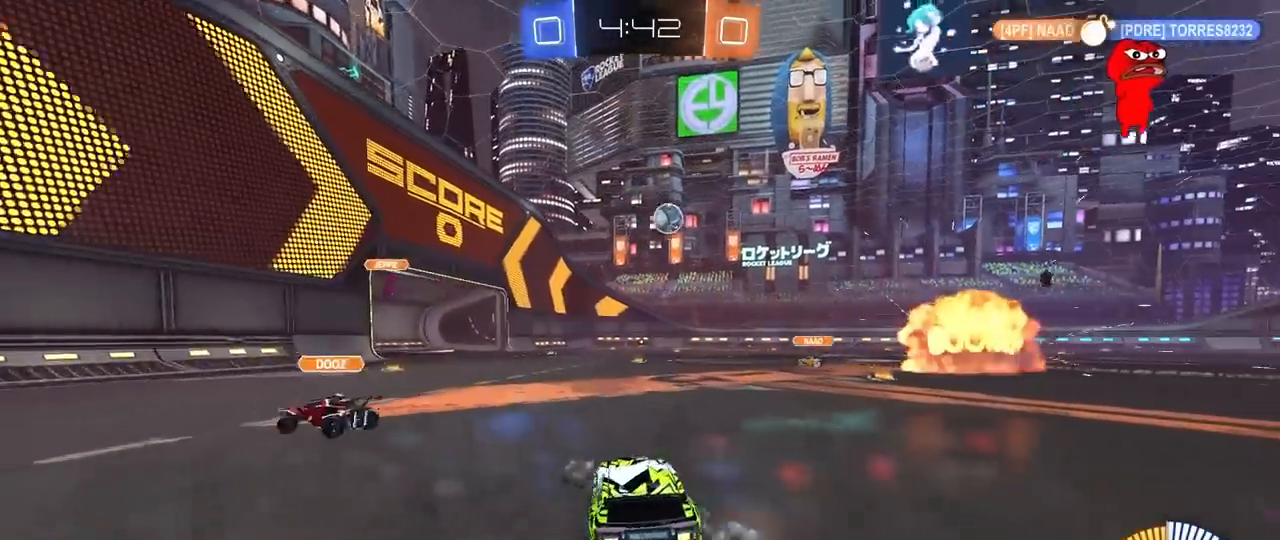
{"keys": ["d", "w"], "mouse": [], "mouse_move": "still", "events": []}